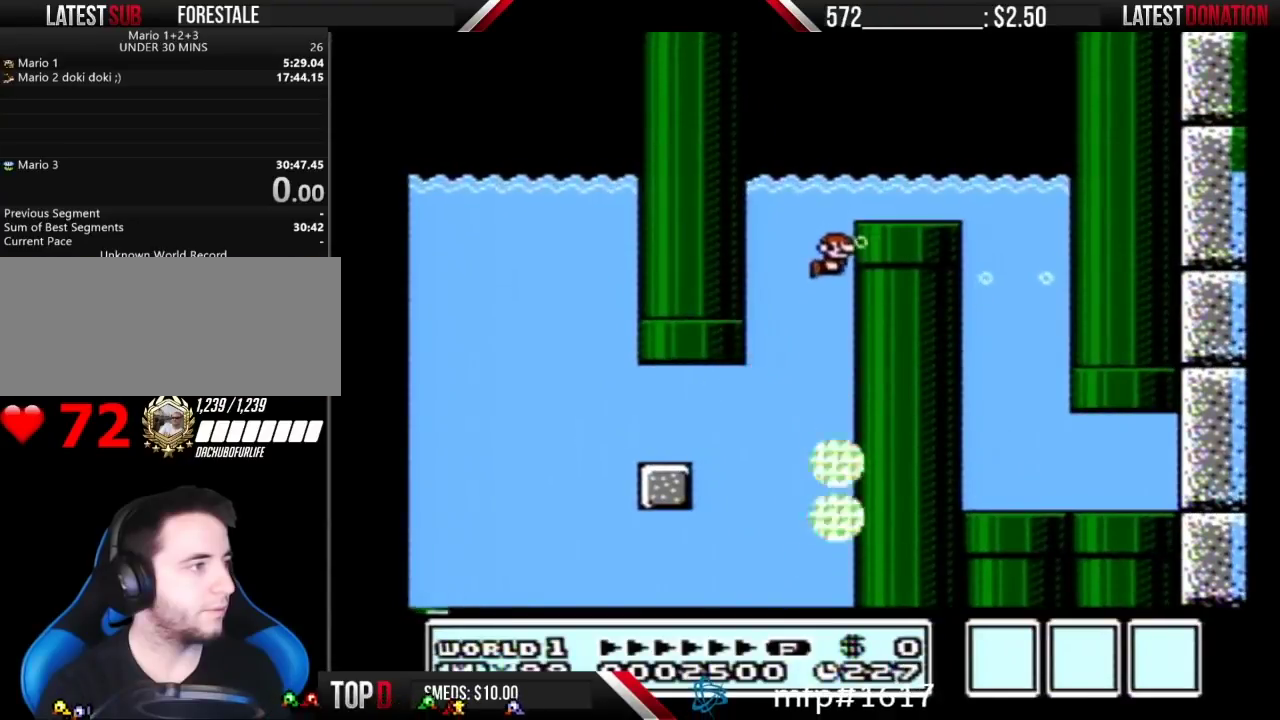
Gameplay with a controller (Nintendo layout); each line is a JSON object with the inputs held at the frame after it. "events" lists button and stick changes between this image and that frame as [ms after this image, input, new state], when the widget could be followed in between. Not read: L3 R3.
{"buttons": ["B"], "events": [[17, "DPAD_UP", "up"], [50, "A", "up"], [83, "DPAD_UP", "down"], [150, "DPAD_RIGHT", "up"], [167, "A", "down"], [233, "DPAD_RIGHT", "down"], [417, "A", "up"], [483, "DPAD_RIGHT", "up"], [483, "DPAD_UP", "up"]]}
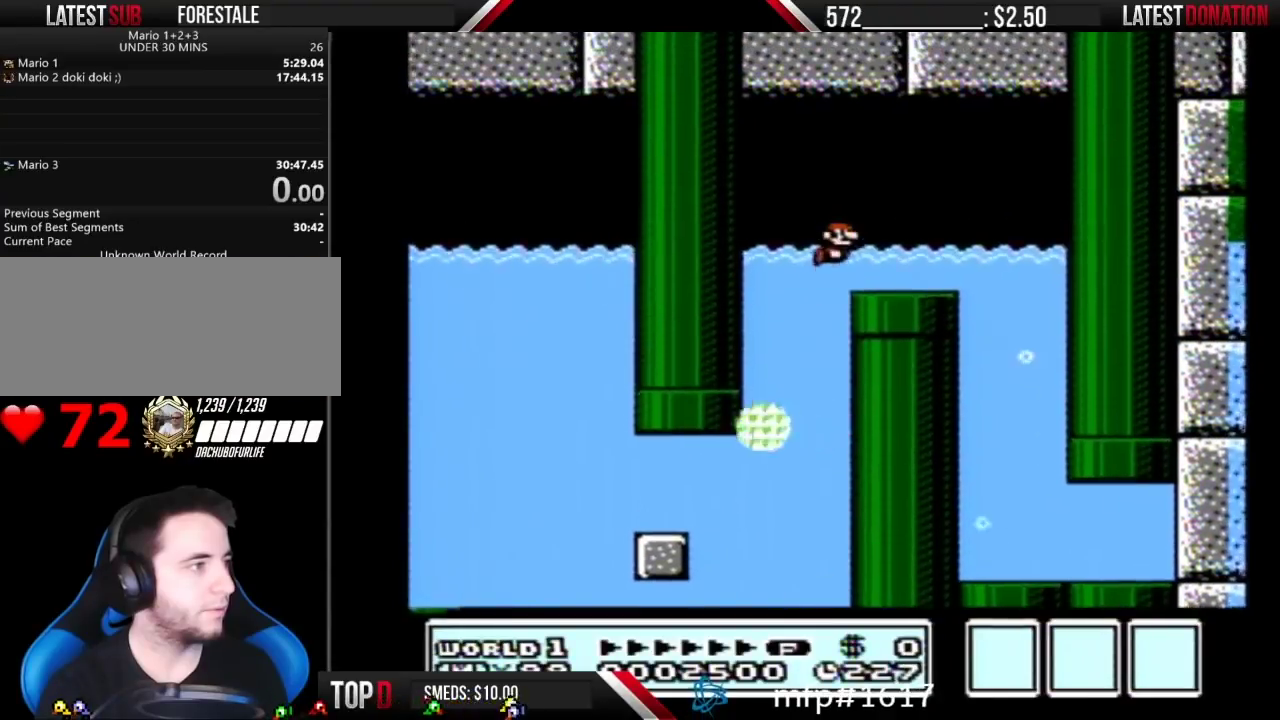
{"buttons": ["B"], "events": [[117, "DPAD_UP", "down"], [183, "A", "down"], [183, "DPAD_RIGHT", "down"], [267, "DPAD_RIGHT", "up"], [400, "A", "up"], [450, "DPAD_UP", "up"]]}
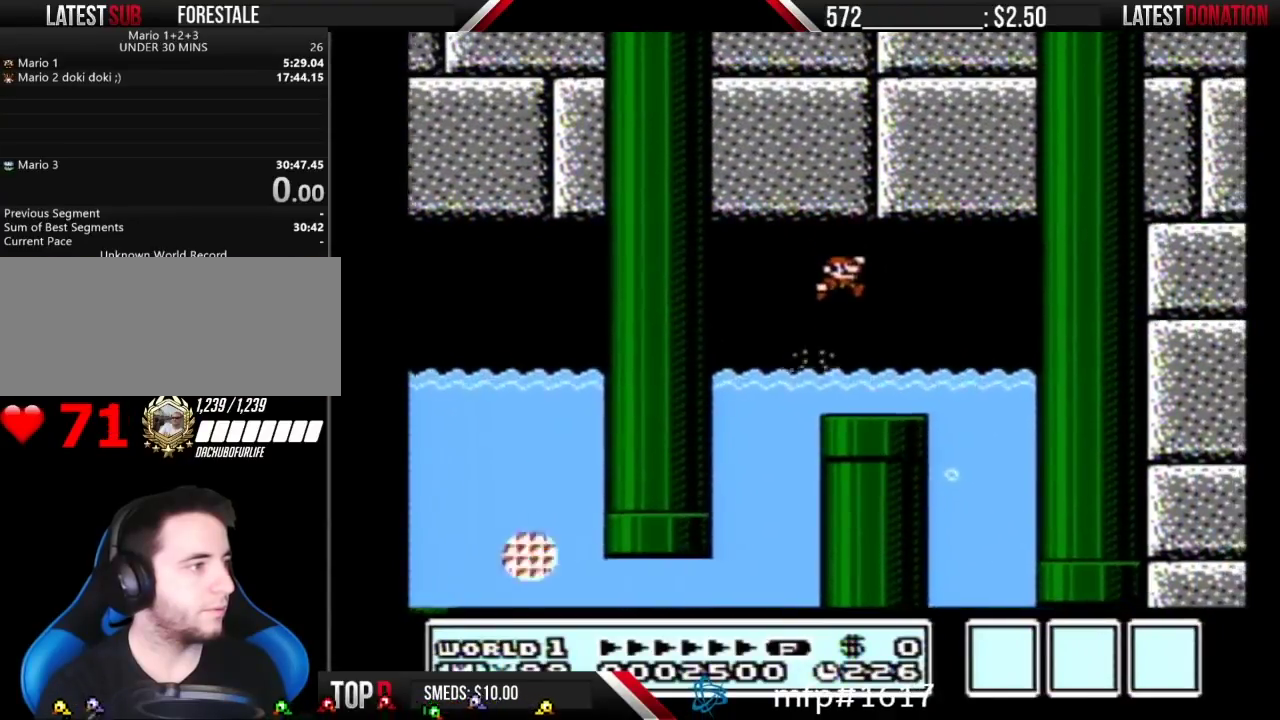
{"buttons": ["A", "B", "DPAD_UP", "DPAD_RIGHT"], "events": [[200, "DPAD_RIGHT", "down"], [267, "DPAD_UP", "down"], [333, "A", "down"]]}
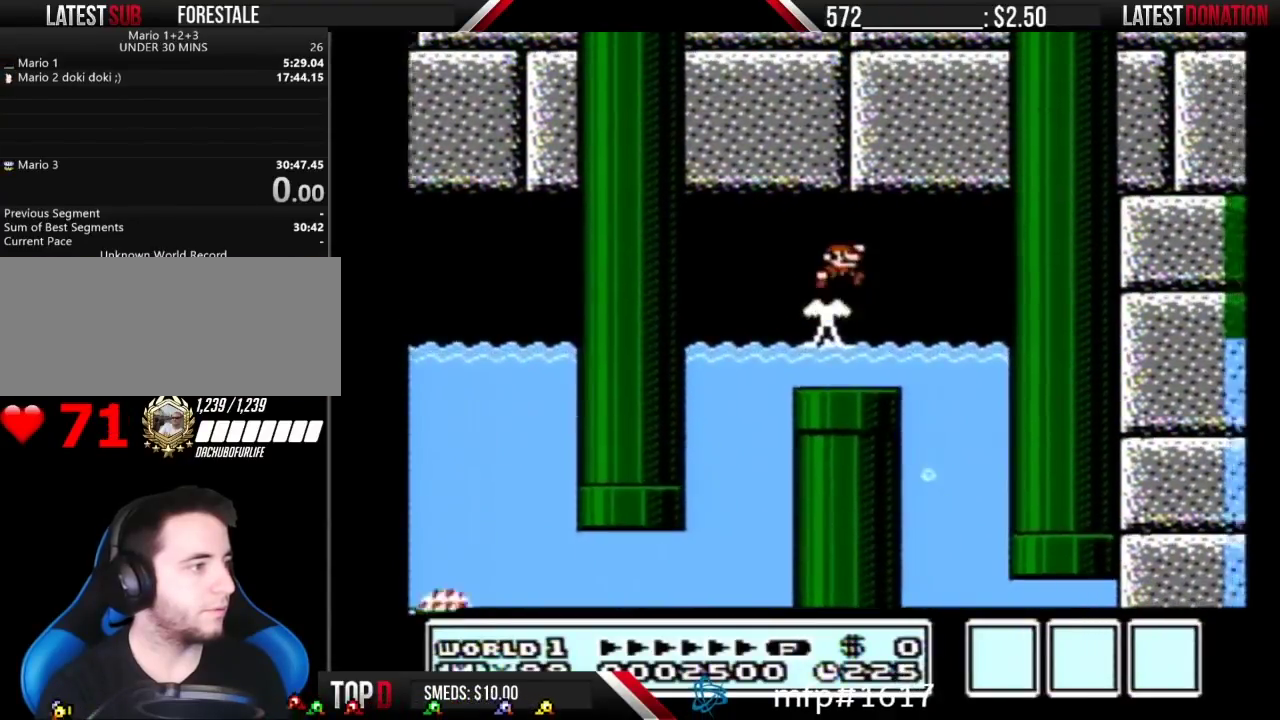
{"buttons": ["B"], "events": [[167, "DPAD_UP", "up"], [200, "A", "up"], [233, "DPAD_RIGHT", "up"]]}
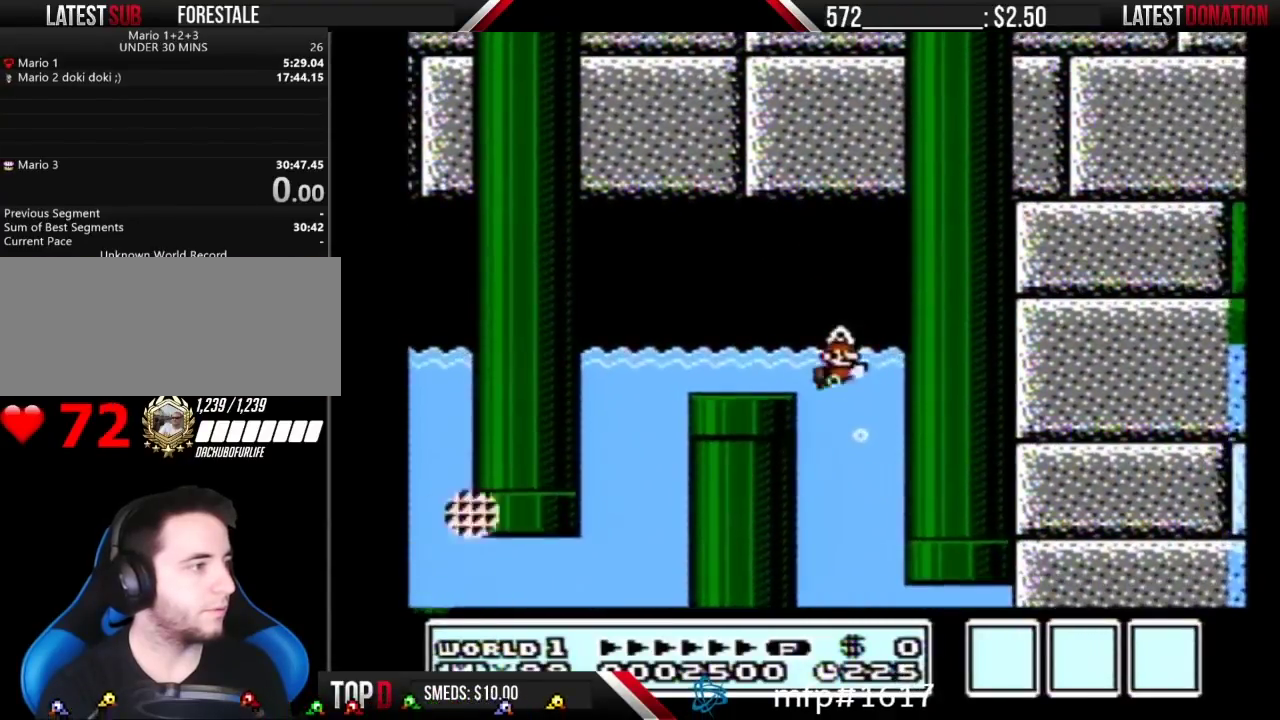
{"buttons": ["B"], "events": []}
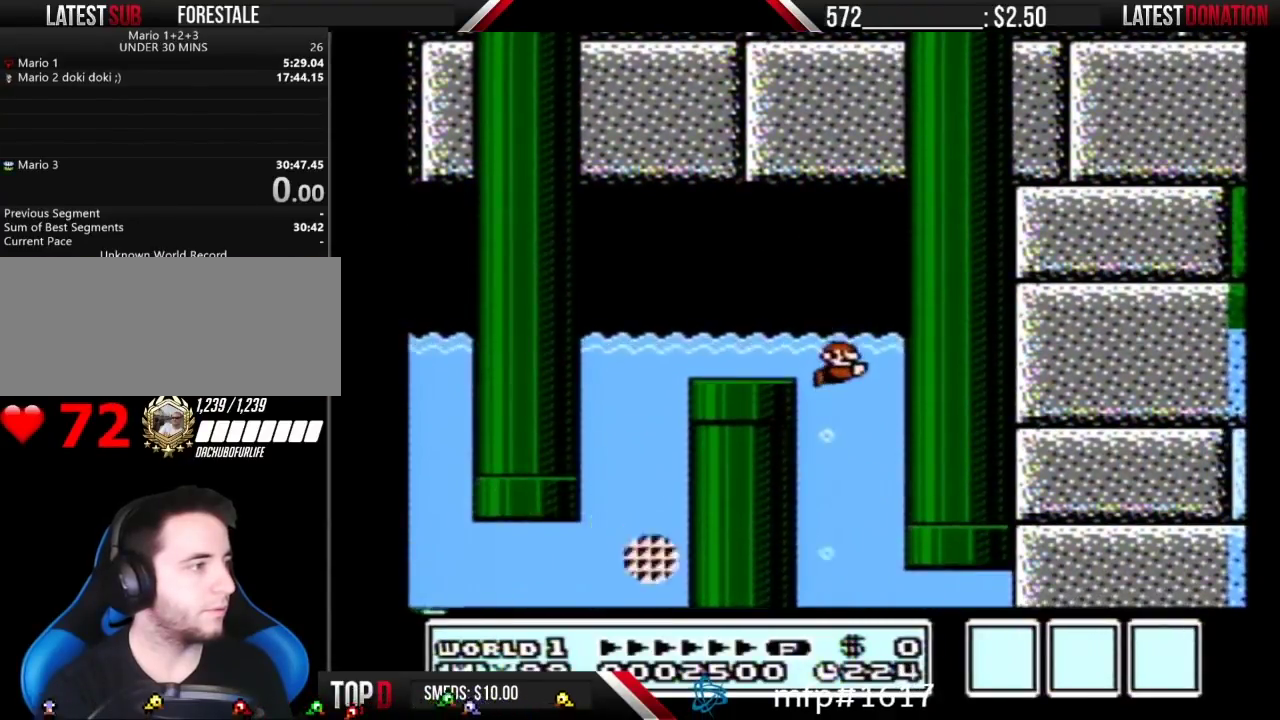
{"buttons": ["DPAD_RIGHT"], "events": [[133, "DPAD_RIGHT", "down"], [300, "B", "up"]]}
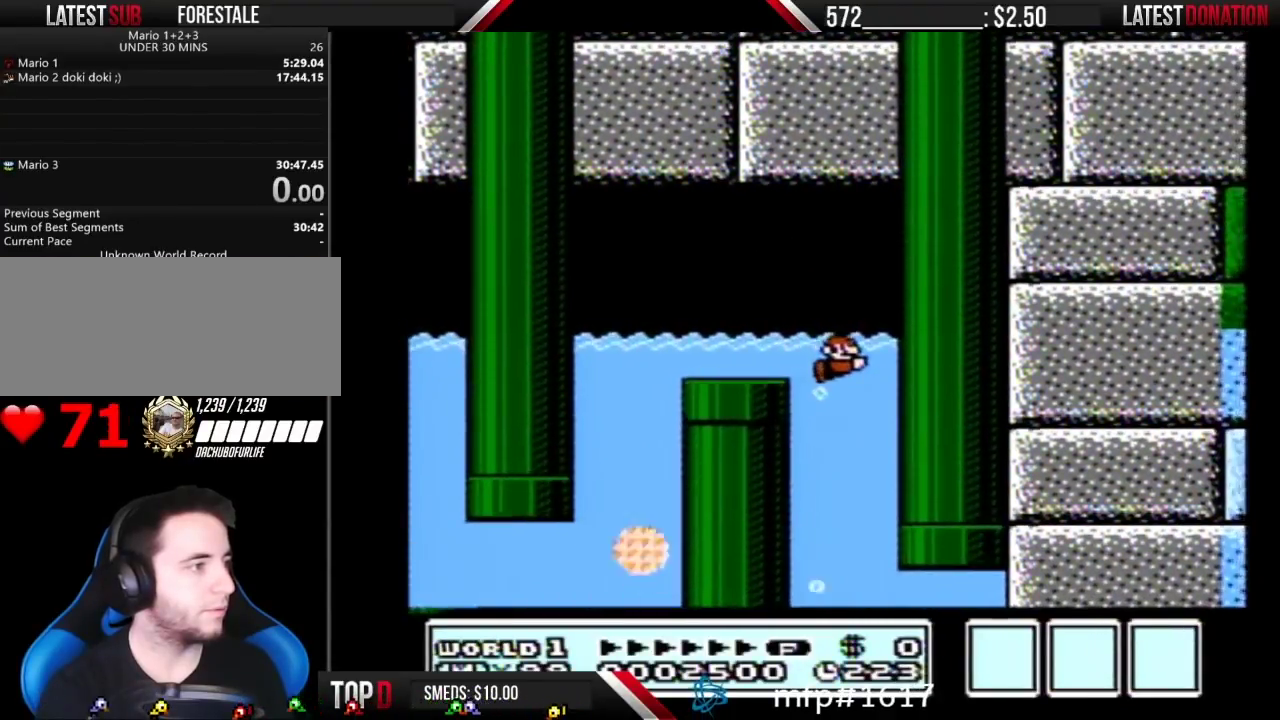
{"buttons": ["DPAD_RIGHT"], "events": []}
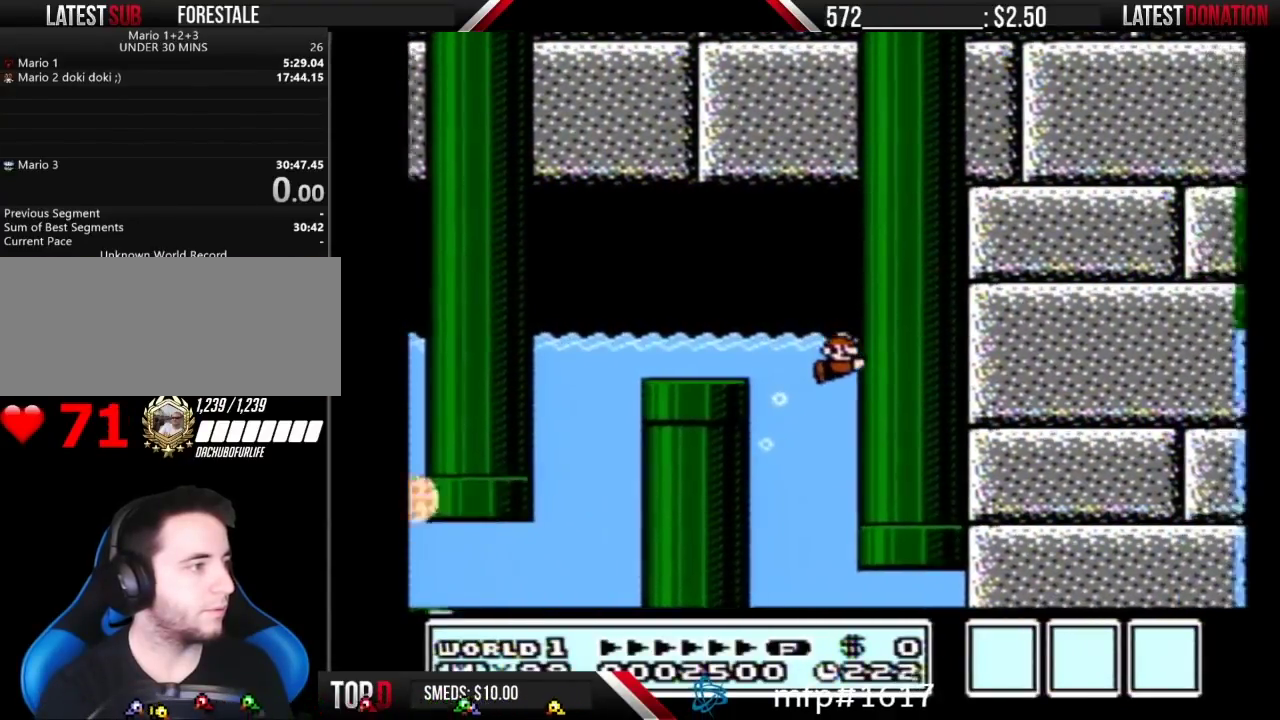
{"buttons": ["DPAD_RIGHT"], "events": []}
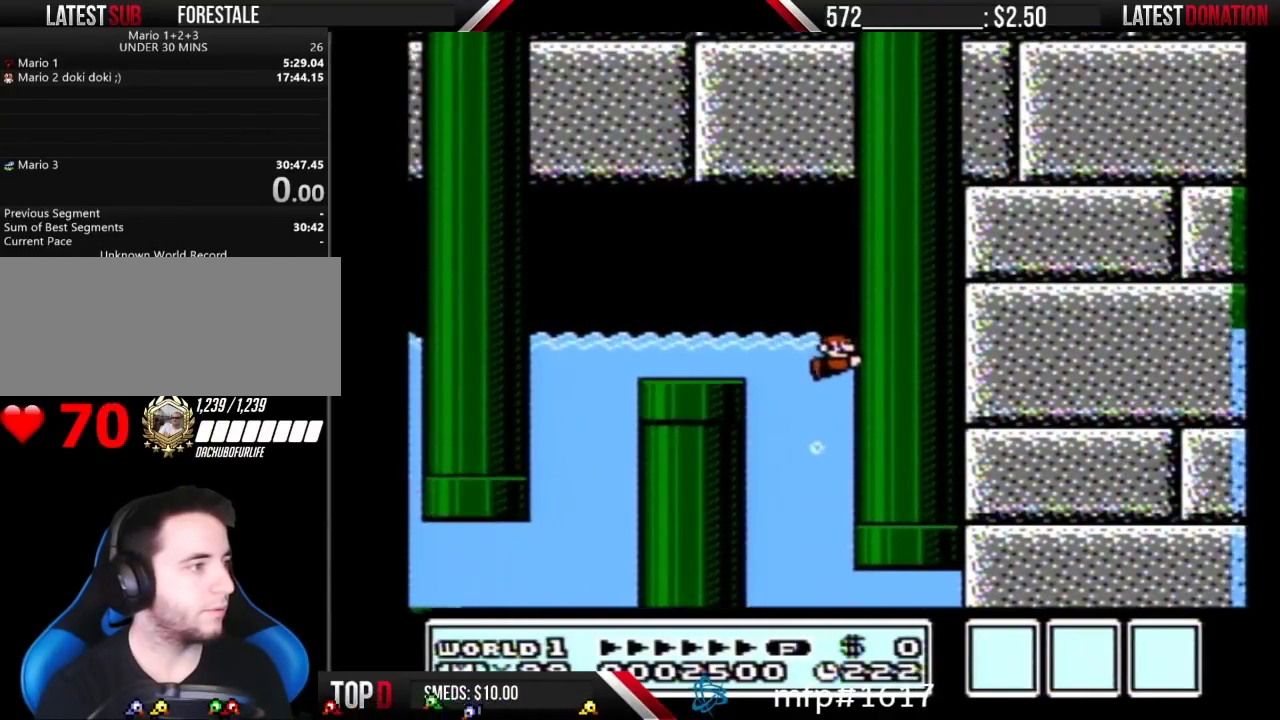
{"buttons": ["DPAD_LEFT"], "events": [[167, "DPAD_RIGHT", "up"], [400, "DPAD_LEFT", "down"]]}
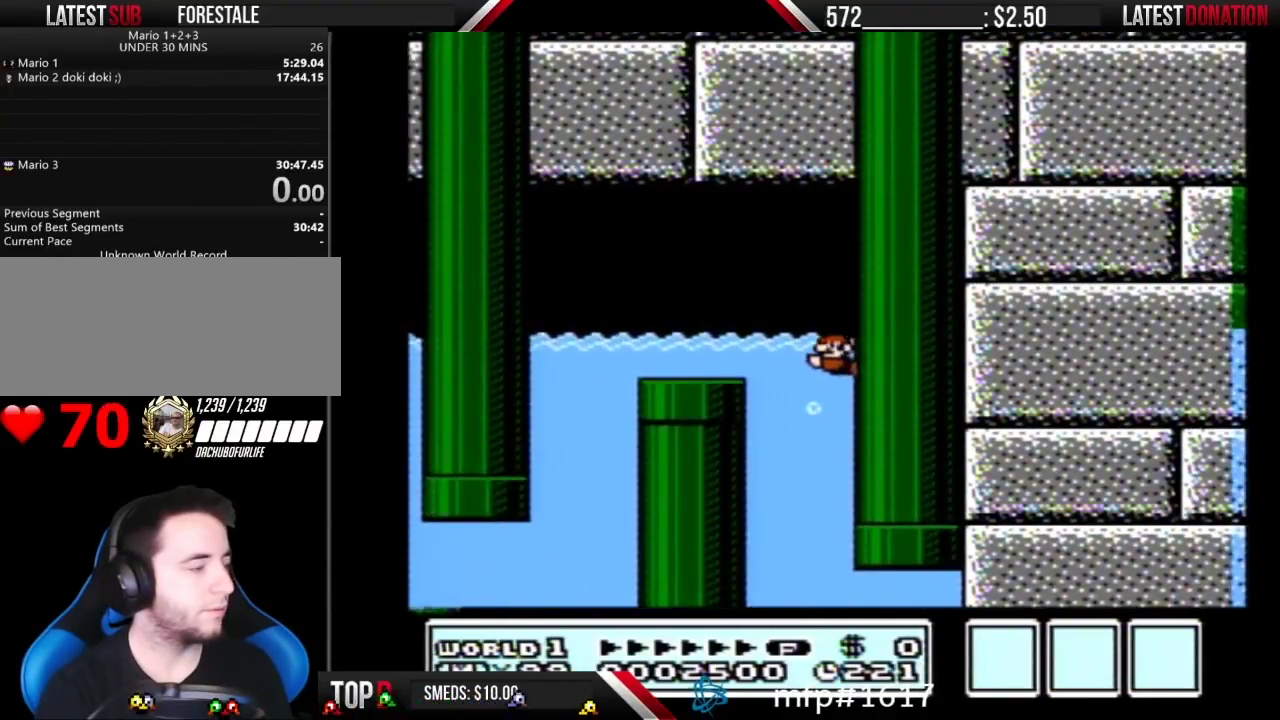
{"buttons": ["DPAD_LEFT"], "events": []}
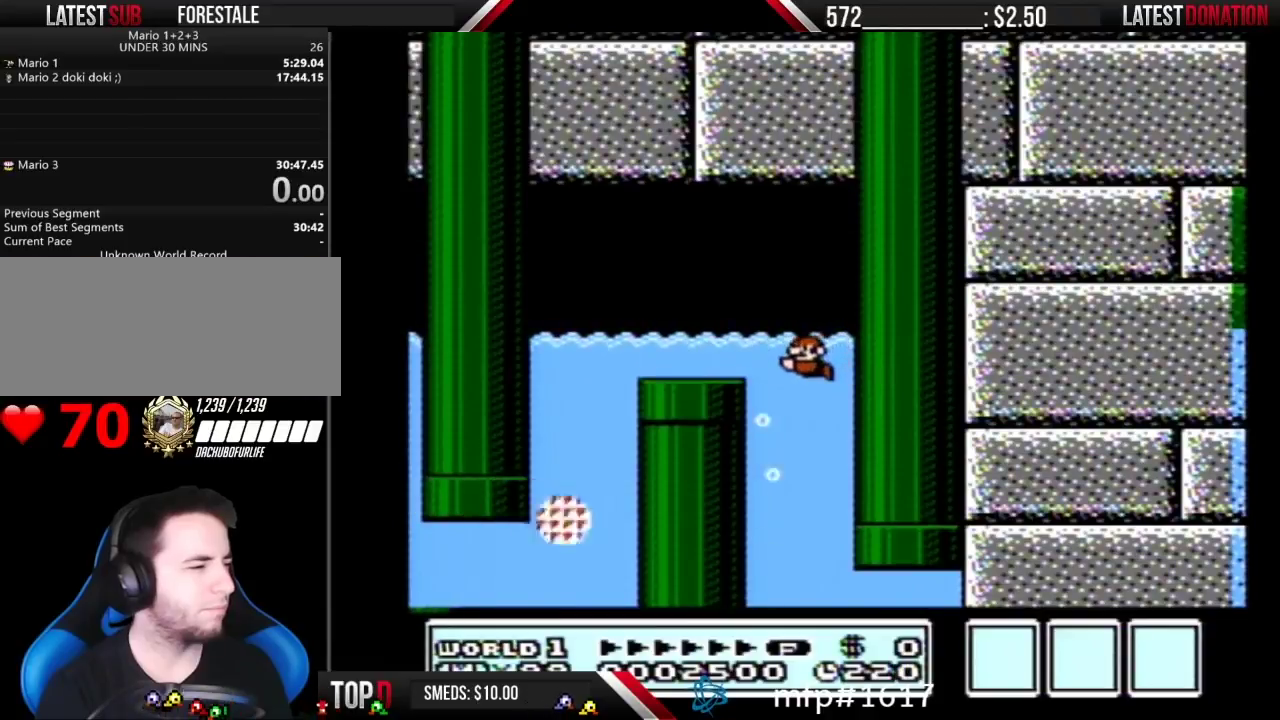
{"buttons": ["DPAD_RIGHT"], "events": [[367, "DPAD_LEFT", "up"], [483, "DPAD_RIGHT", "down"]]}
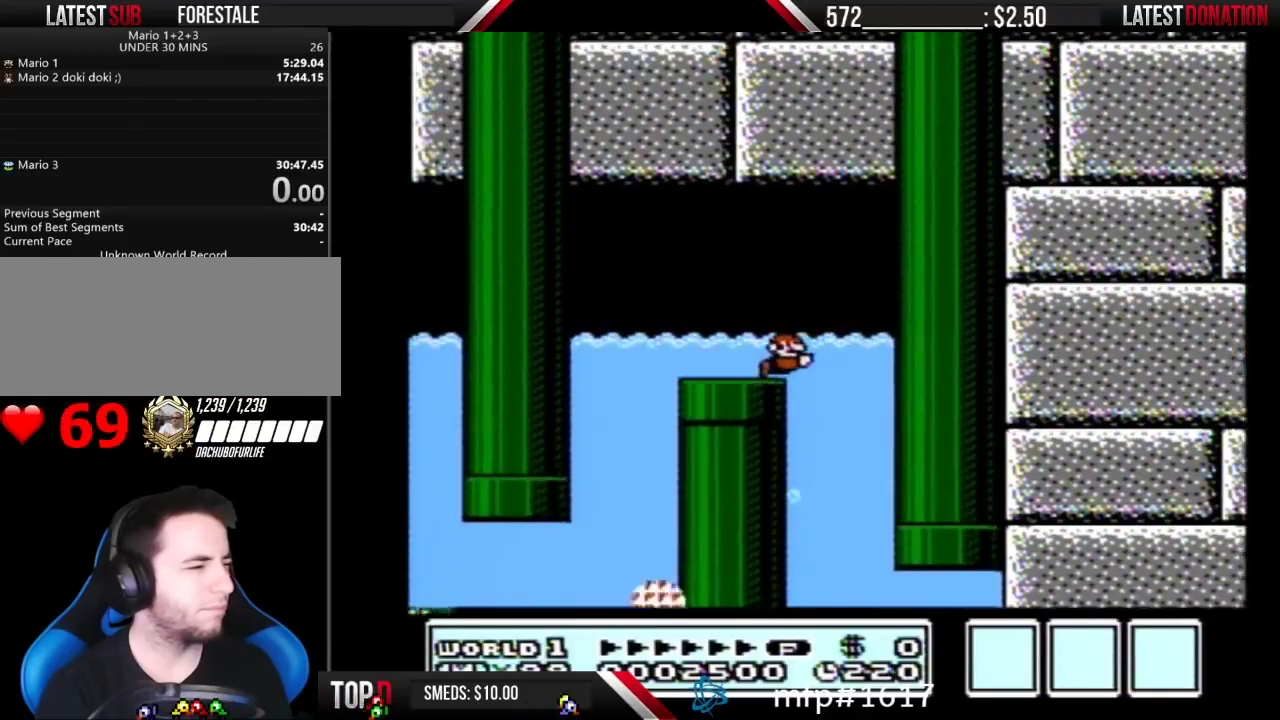
{"buttons": [], "events": [[367, "DPAD_RIGHT", "up"]]}
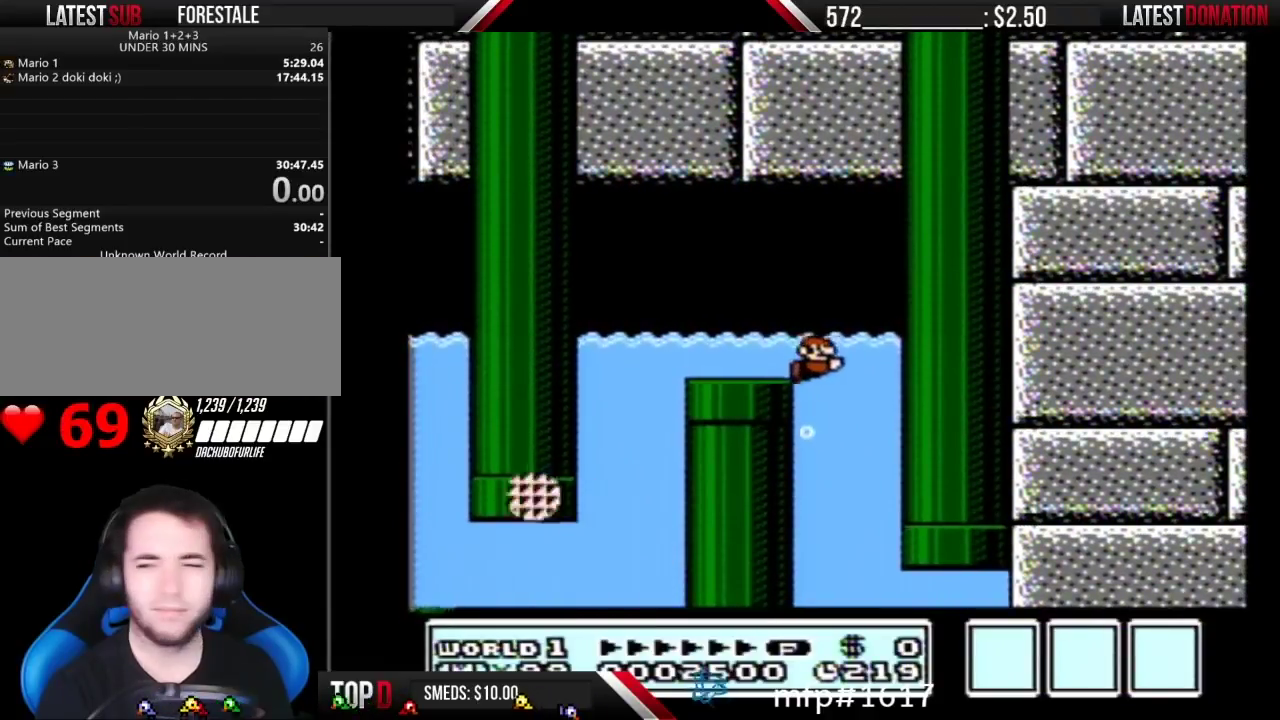
{"buttons": [], "events": []}
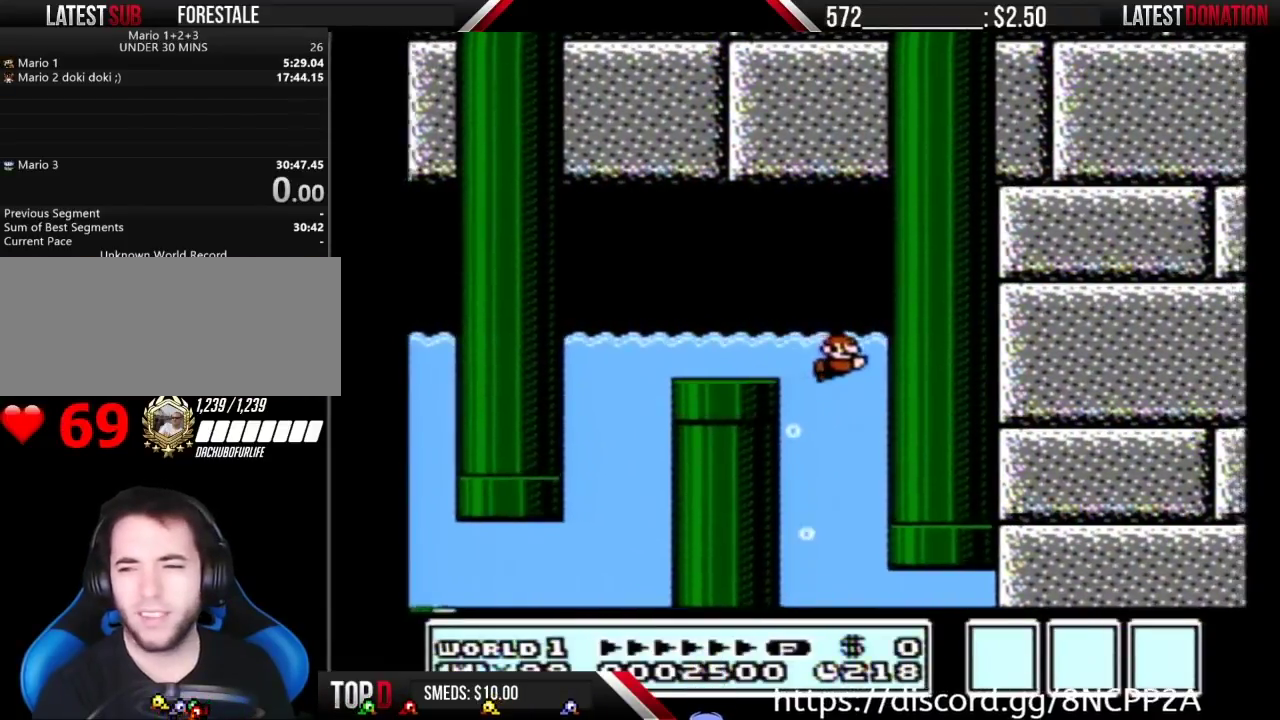
{"buttons": [], "events": []}
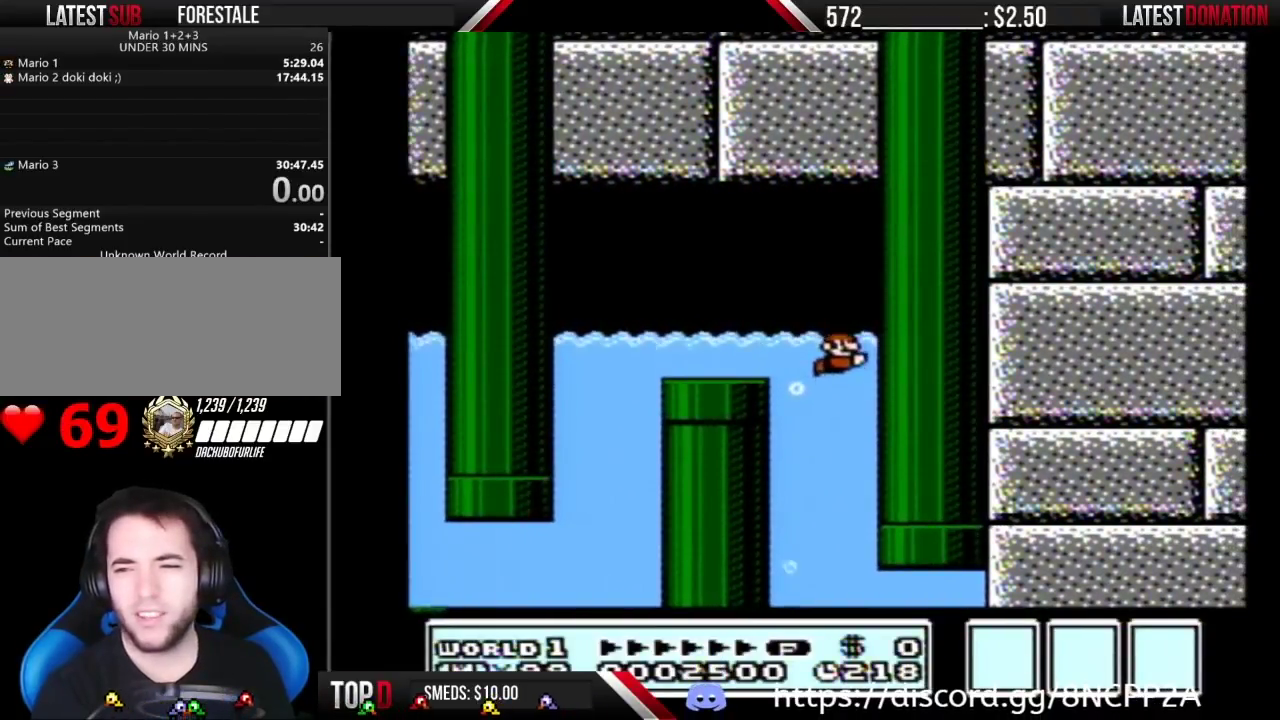
{"buttons": ["B", "DPAD_LEFT"], "events": [[400, "DPAD_LEFT", "down"], [417, "B", "down"]]}
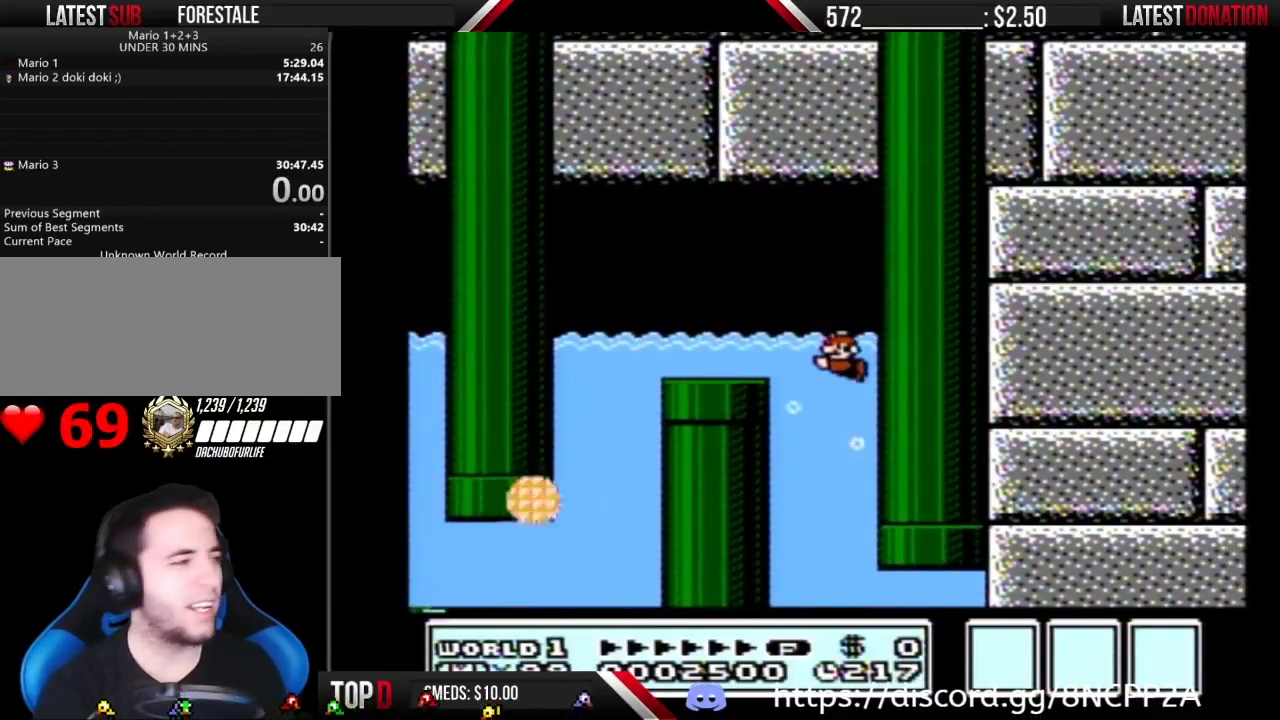
{"buttons": ["B", "DPAD_LEFT"], "events": []}
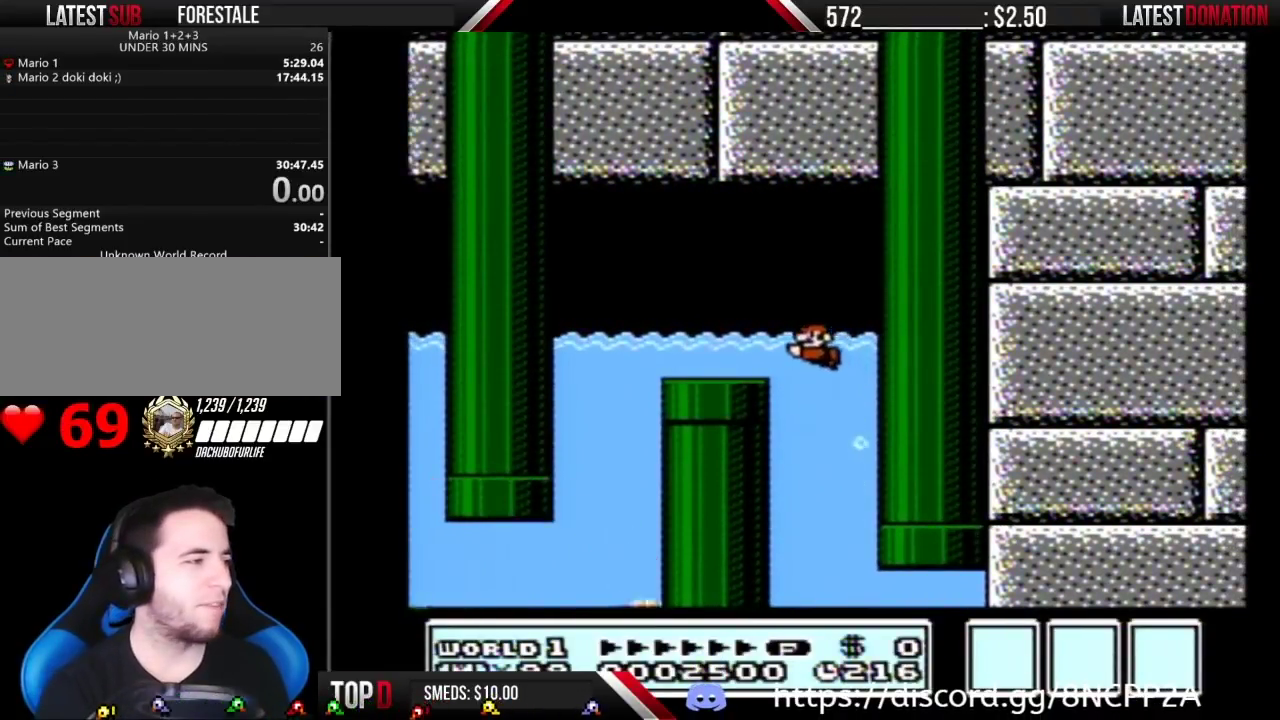
{"buttons": ["B", "DPAD_LEFT"], "events": [[17, "A", "down"], [50, "DPAD_UP", "down"], [83, "DPAD_LEFT", "up"], [150, "A", "up"], [217, "DPAD_LEFT", "down"], [233, "DPAD_UP", "up"]]}
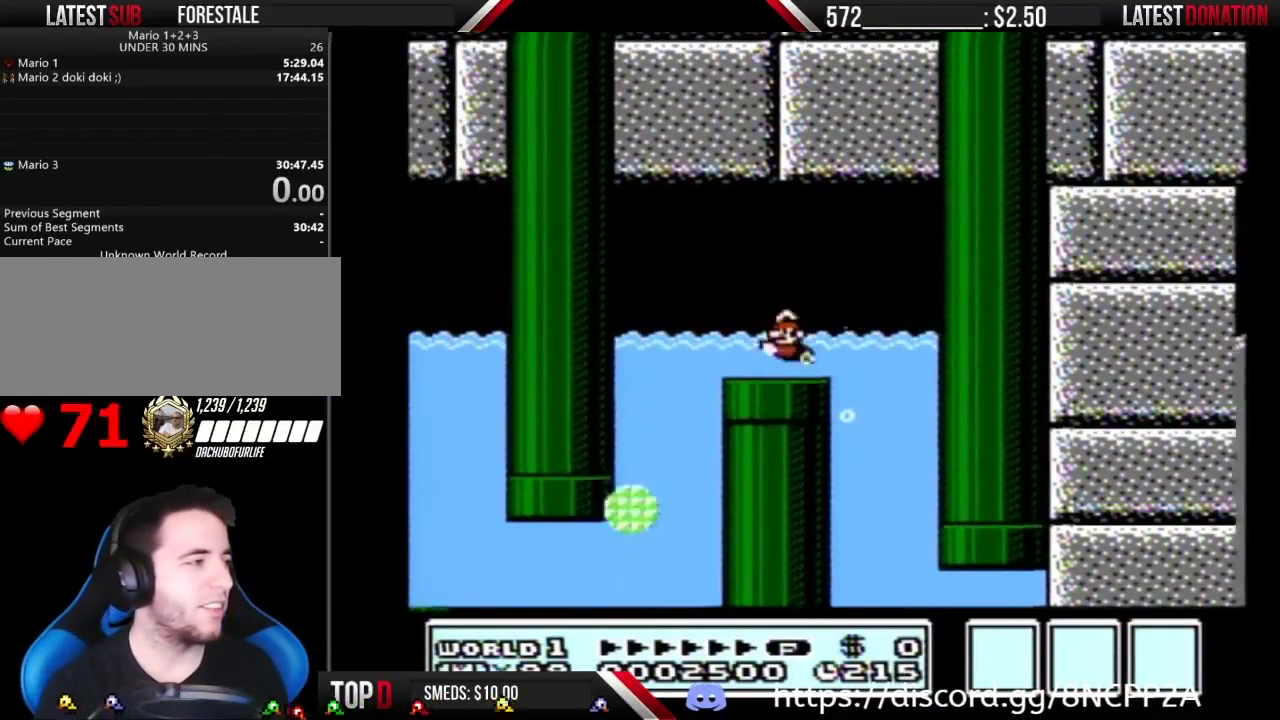
{"buttons": ["DPAD_LEFT"], "events": [[450, "B", "up"]]}
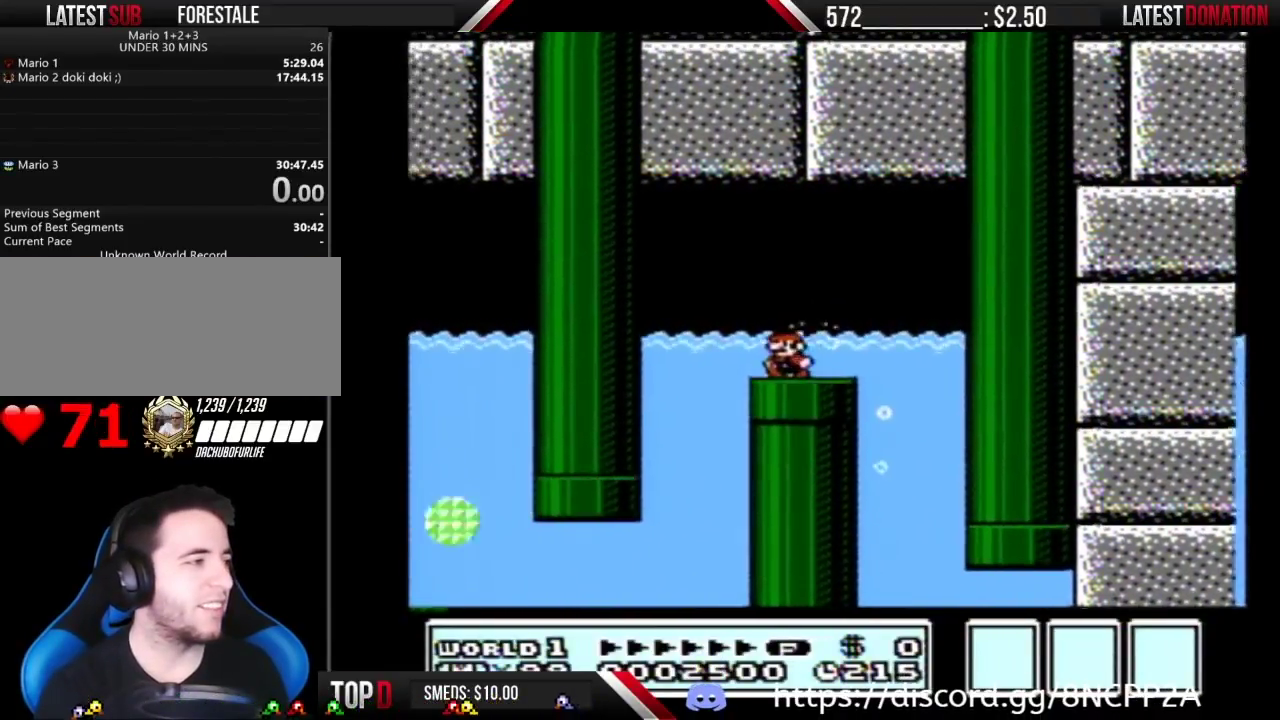
{"buttons": ["DPAD_RIGHT"], "events": [[167, "DPAD_LEFT", "up"], [233, "DPAD_RIGHT", "down"]]}
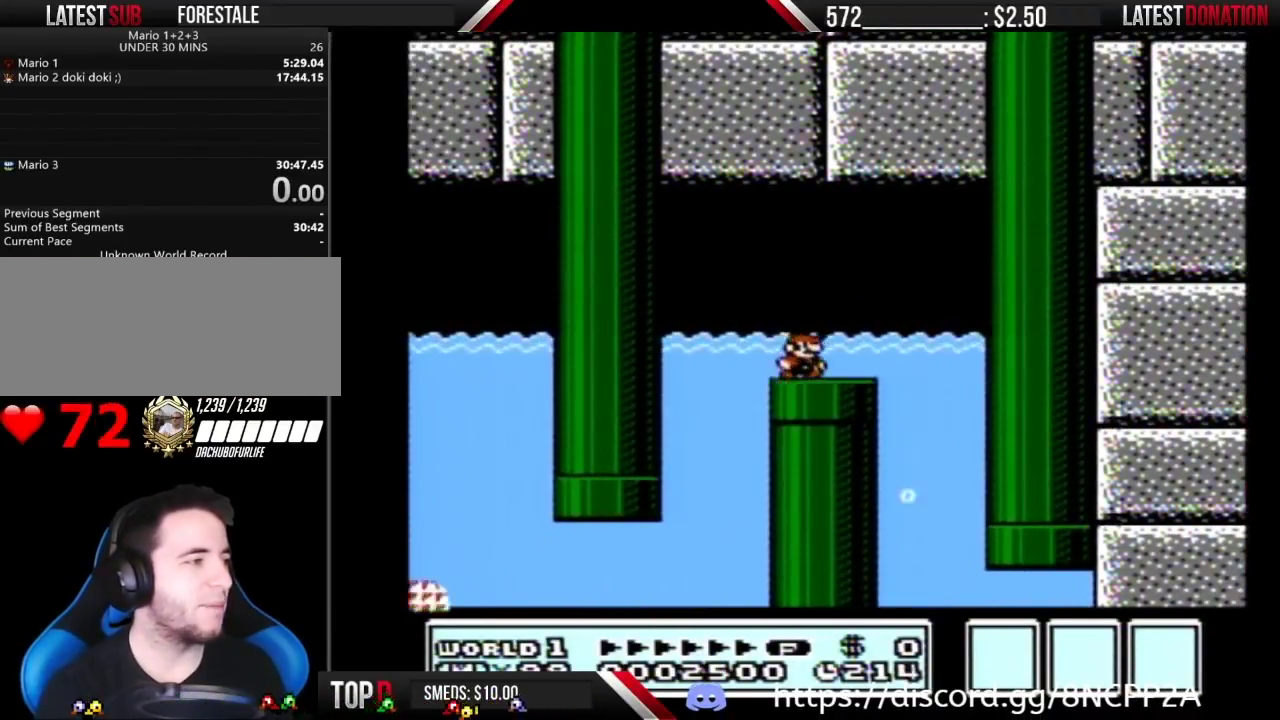
{"buttons": ["DPAD_RIGHT"], "events": [[117, "DPAD_RIGHT", "up"], [417, "DPAD_RIGHT", "down"]]}
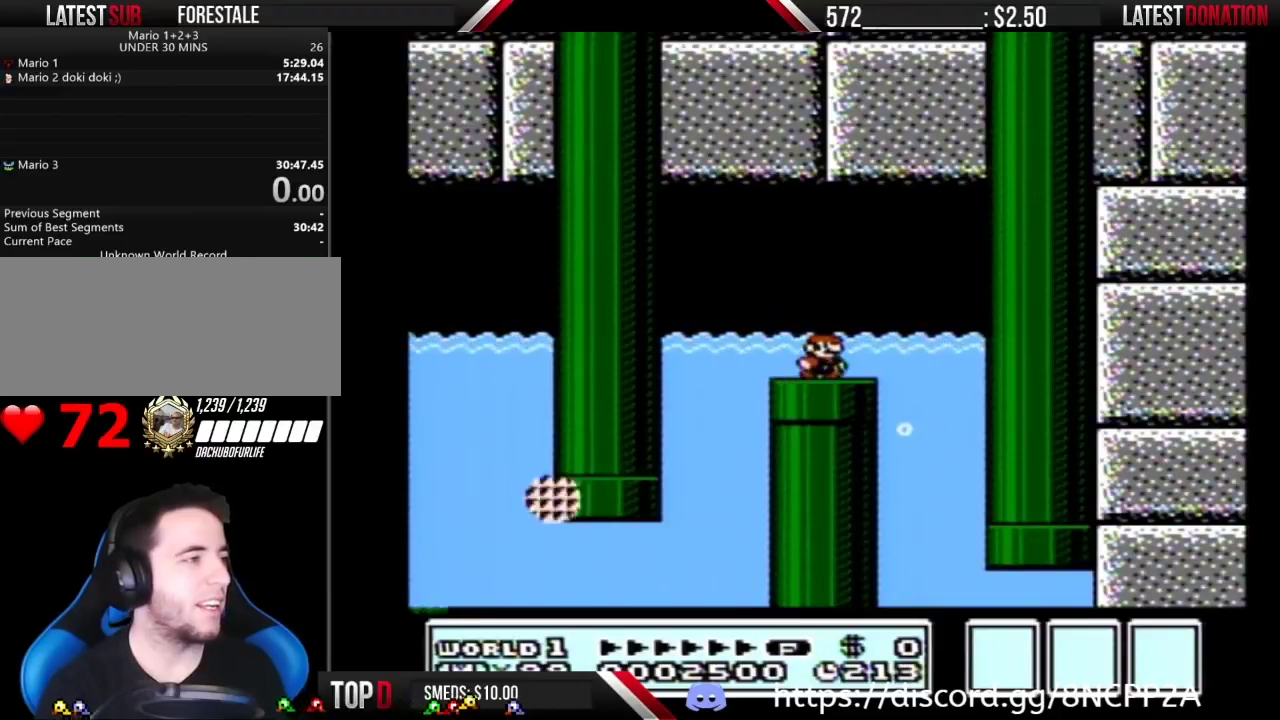
{"buttons": ["A", "B", "DPAD_UP"], "events": [[83, "B", "down"], [117, "DPAD_RIGHT", "up"], [150, "DPAD_UP", "down"], [200, "A", "down"], [200, "DPAD_LEFT", "down"], [200, "DPAD_UP", "up"], [333, "DPAD_UP", "down"], [367, "DPAD_LEFT", "up"]]}
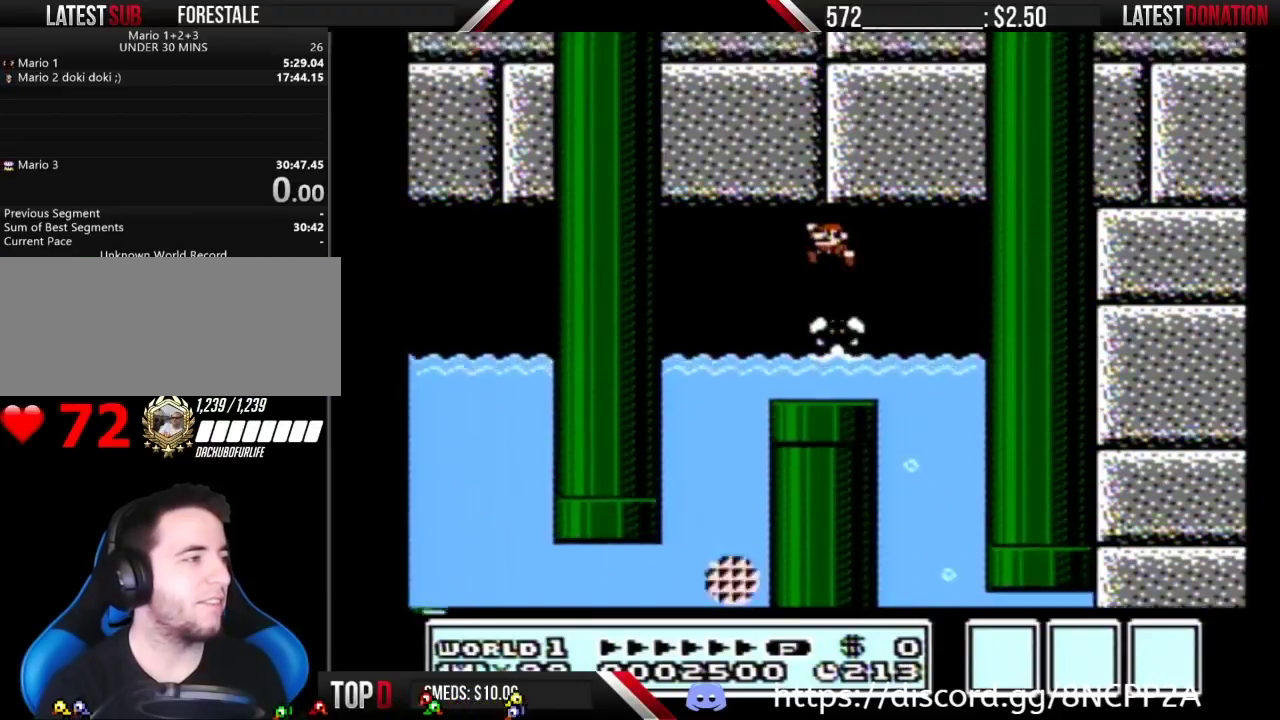
{"buttons": [], "events": [[83, "DPAD_LEFT", "down"], [100, "A", "up"], [100, "DPAD_UP", "up"], [167, "DPAD_LEFT", "up"], [233, "B", "up"]]}
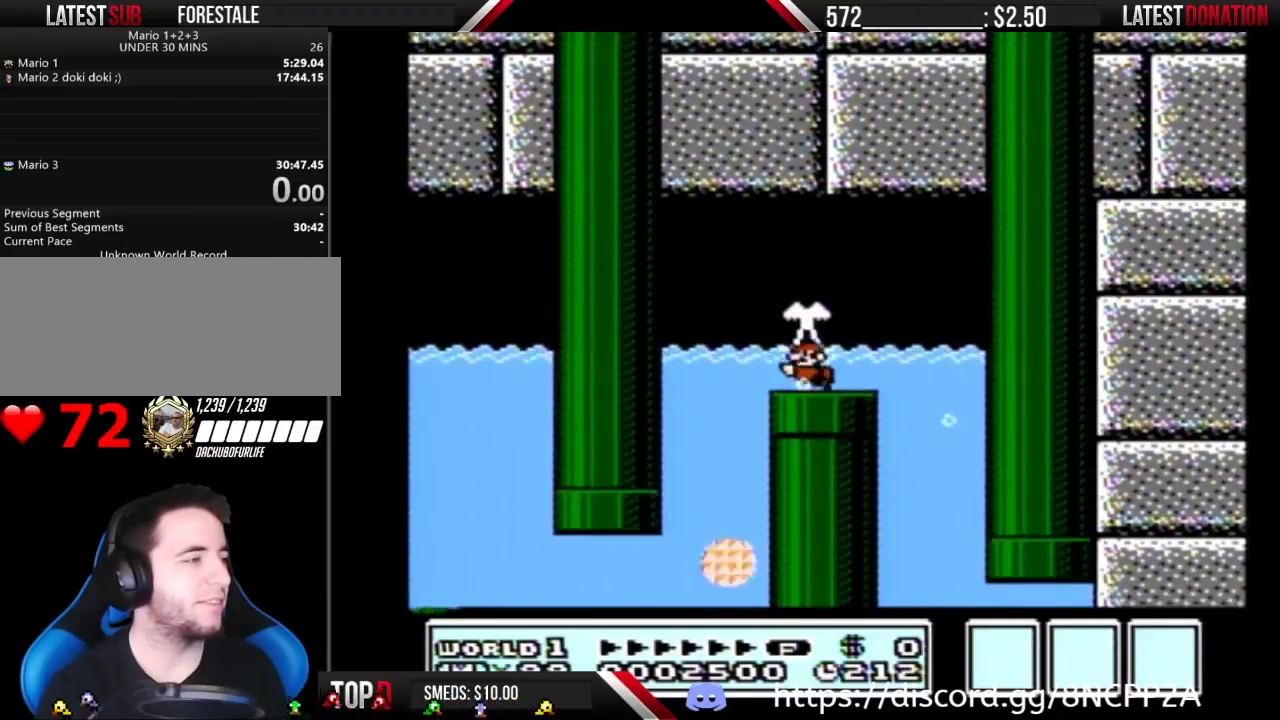
{"buttons": ["DPAD_LEFT"], "events": [[17, "DPAD_LEFT", "down"]]}
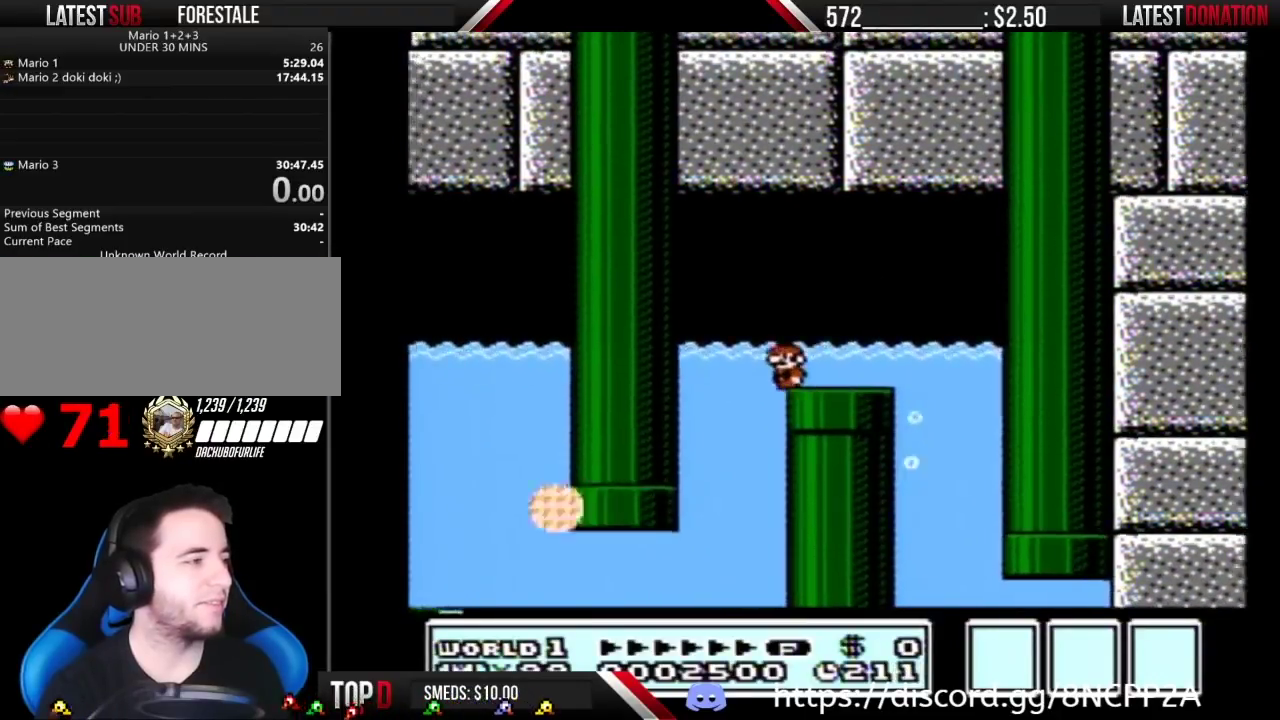
{"buttons": ["DPAD_RIGHT"], "events": [[233, "DPAD_LEFT", "up"], [267, "DPAD_RIGHT", "down"]]}
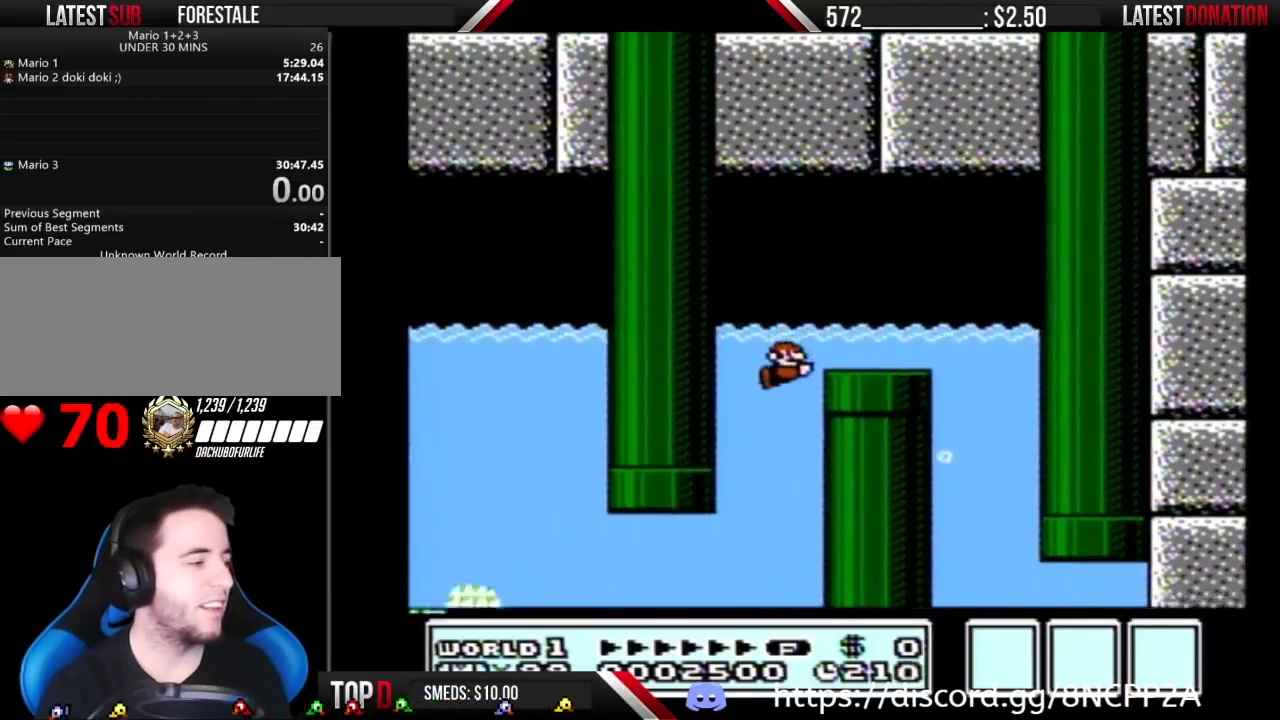
{"buttons": [], "events": [[117, "DPAD_RIGHT", "up"]]}